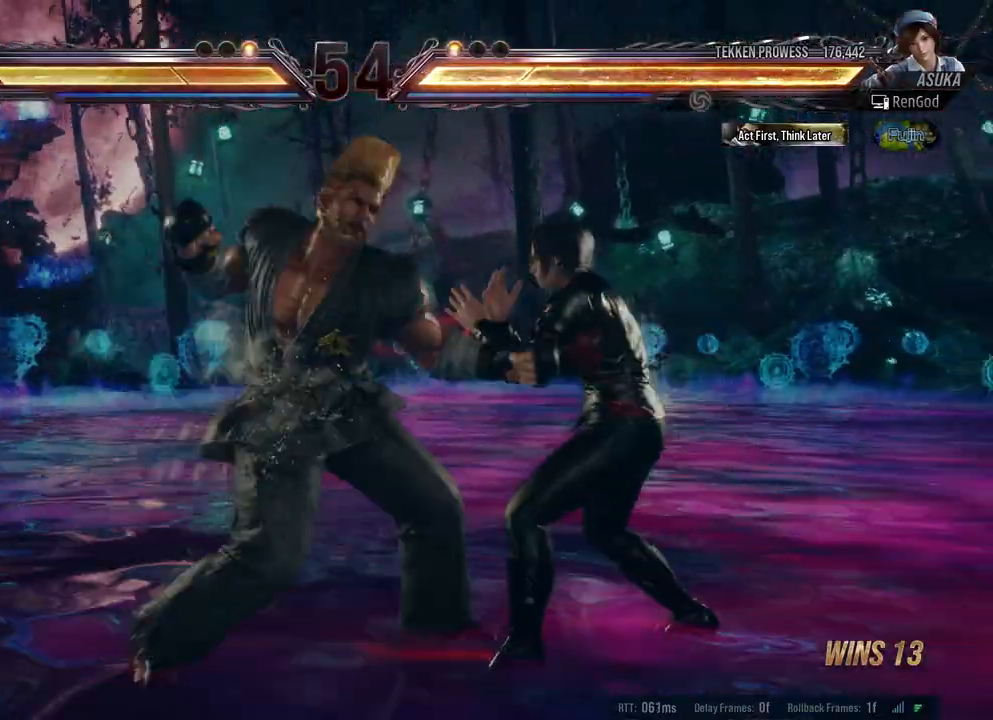
Gameplay with a controller (Xbox layout); each line is a JSON object with the inputs held at the frame after it. "events" lists button and stick changes between this image and that frame as [ms after this image, input, new state], when the widget could be followed in between. Not read: L2 R2.
{"buttons": [], "left_stick": "right", "right_stick": "center", "events": [[200, "X", "up"], [217, "B", "up"]]}
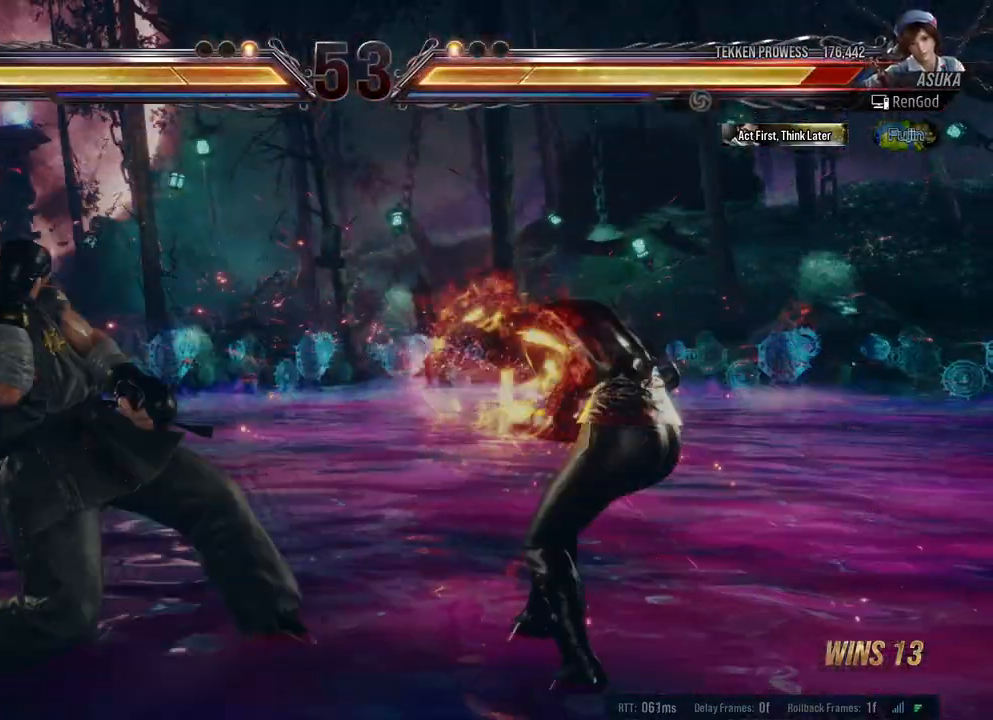
{"buttons": [], "left_stick": "right", "right_stick": "center", "events": []}
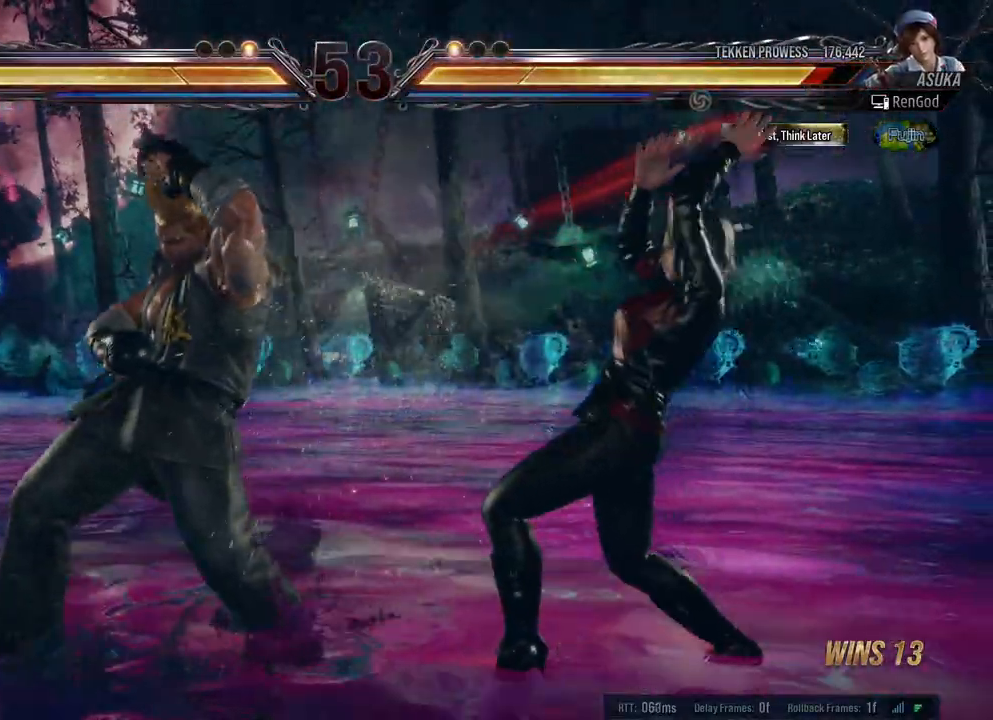
{"buttons": ["Y"], "left_stick": "center", "right_stick": "center", "events": [[150, "left_stick", "center"], [217, "left_stick", "right"], [233, "X", "down"], [350, "X", "up"], [417, "Y", "down"], [467, "left_stick", "center"]]}
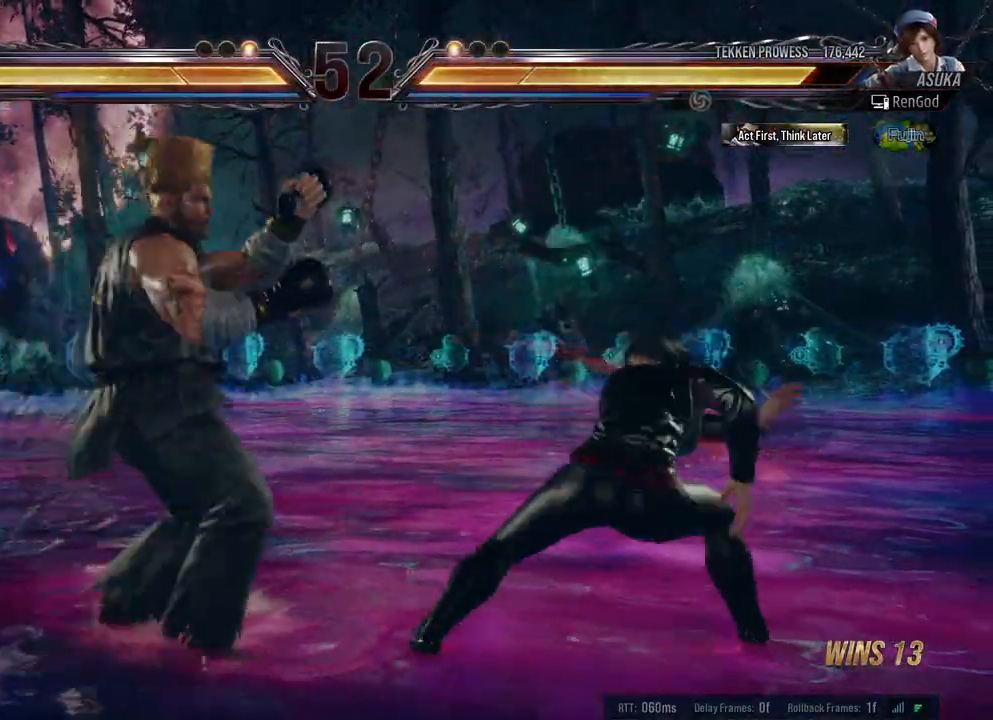
{"buttons": [], "left_stick": "right", "right_stick": "center", "events": [[100, "Y", "up"], [450, "left_stick", "right"]]}
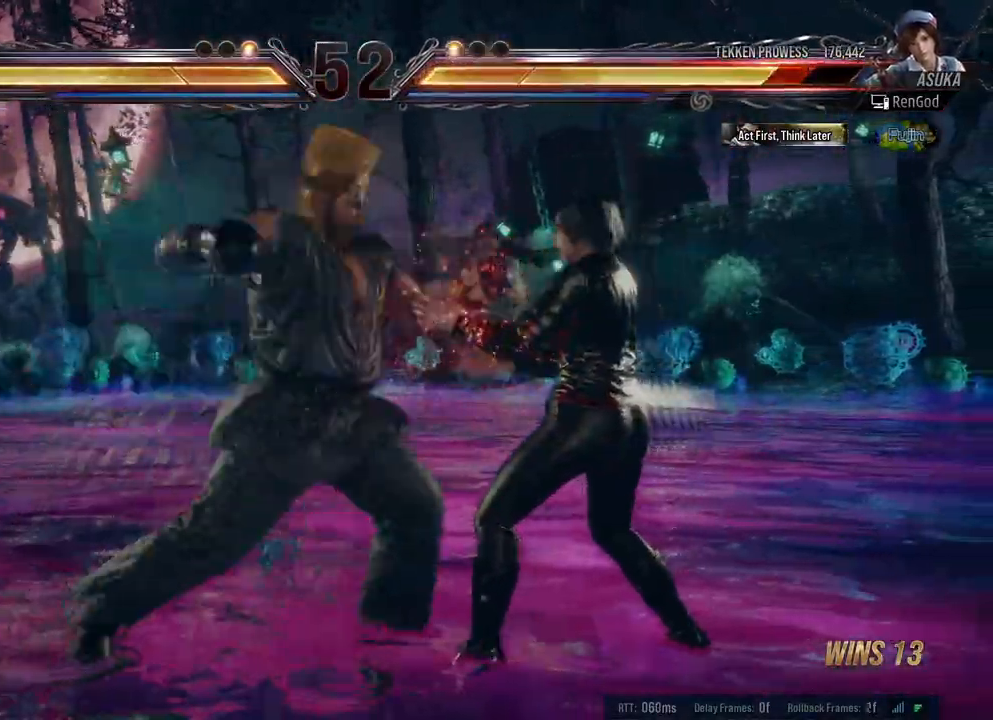
{"buttons": [], "left_stick": "right", "right_stick": "center", "events": [[83, "left_stick", "center"], [150, "left_stick", "right"]]}
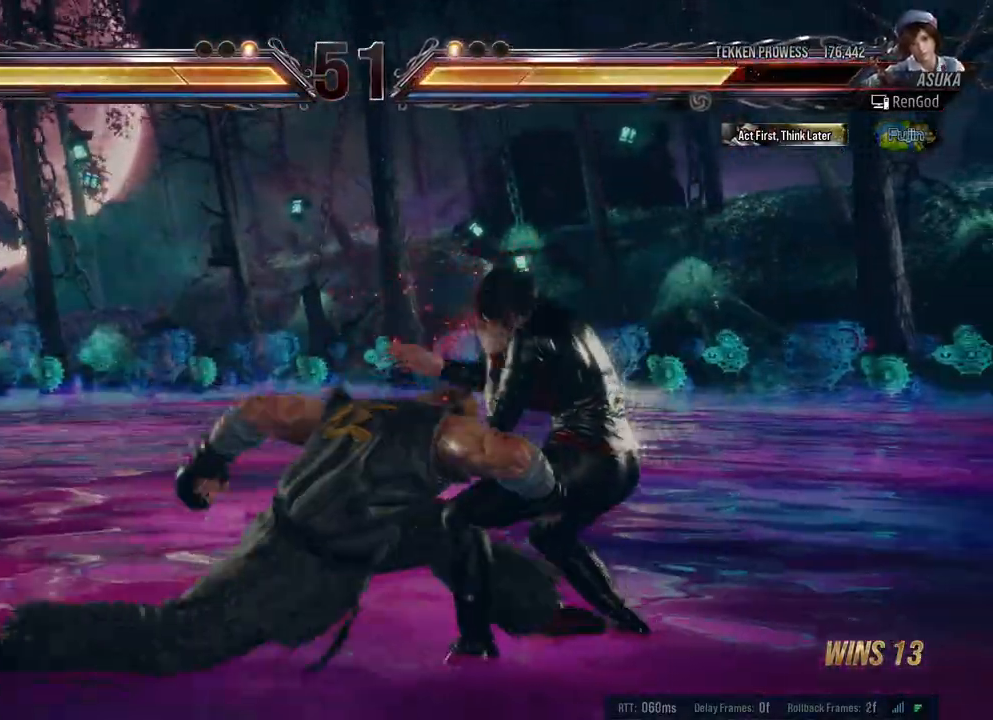
{"buttons": [], "left_stick": "center", "right_stick": "center", "events": [[50, "A", "down"], [50, "X", "down"], [233, "A", "up"], [333, "X", "up"], [450, "left_stick", "center"]]}
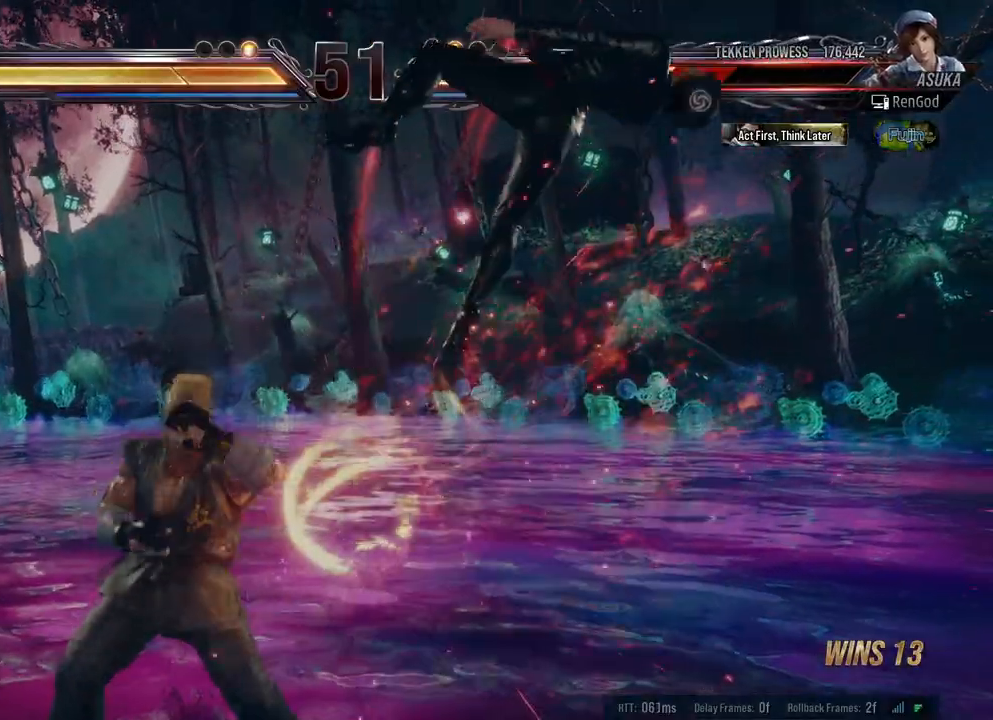
{"buttons": [], "left_stick": "right", "right_stick": "center", "events": [[150, "X", "down"], [150, "left_stick", "right"], [167, "A", "down"], [200, "B", "down"], [200, "Y", "down"], [283, "A", "up"], [317, "B", "up"], [317, "X", "up"], [317, "Y", "up"]]}
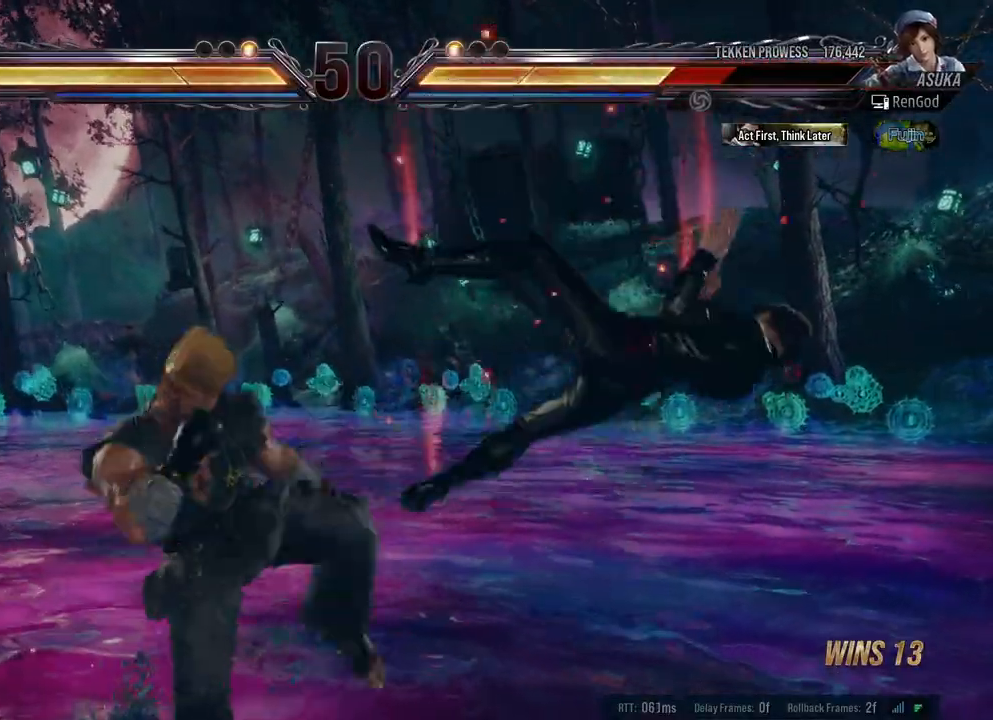
{"buttons": [], "left_stick": "center", "right_stick": "center", "events": [[283, "left_stick", "center"]]}
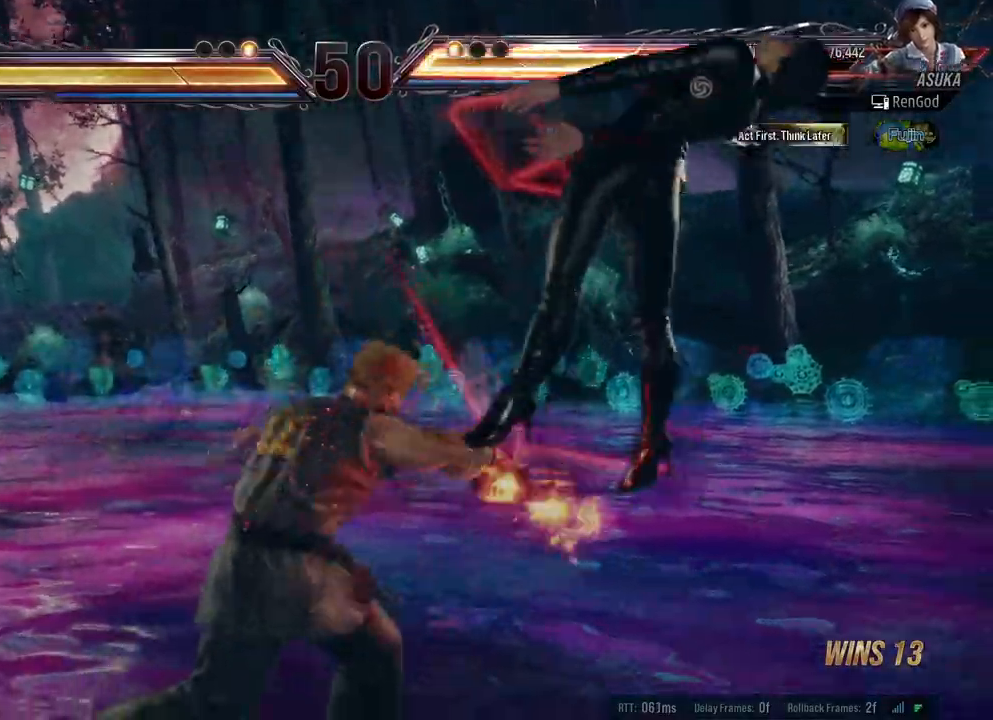
{"buttons": [], "left_stick": "center", "right_stick": "center", "events": []}
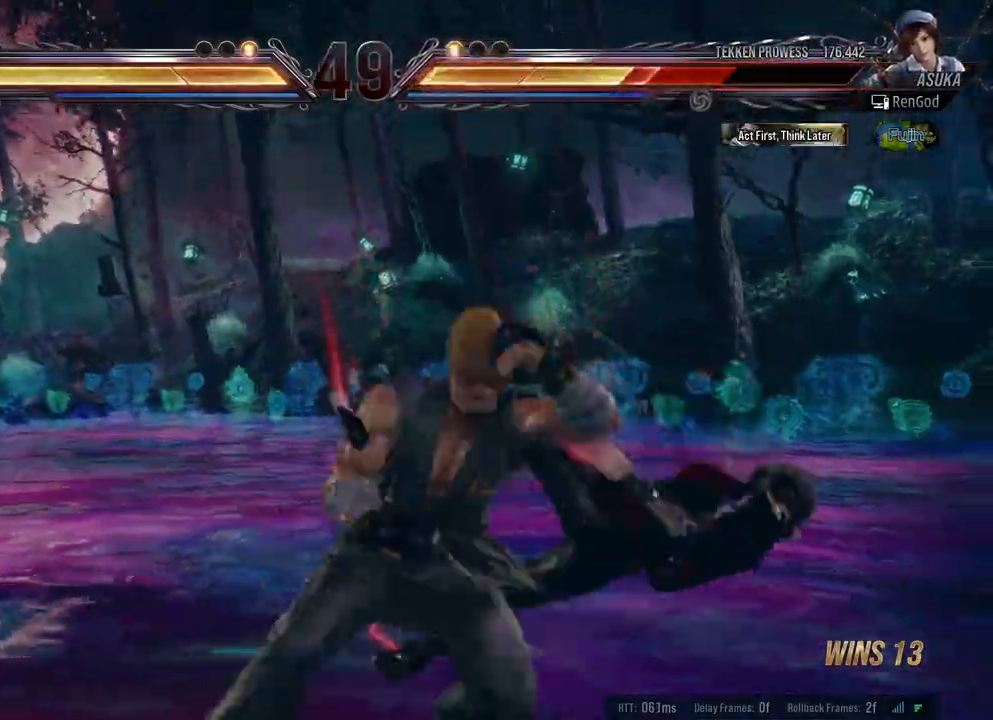
{"buttons": [], "left_stick": "center", "right_stick": "center", "events": []}
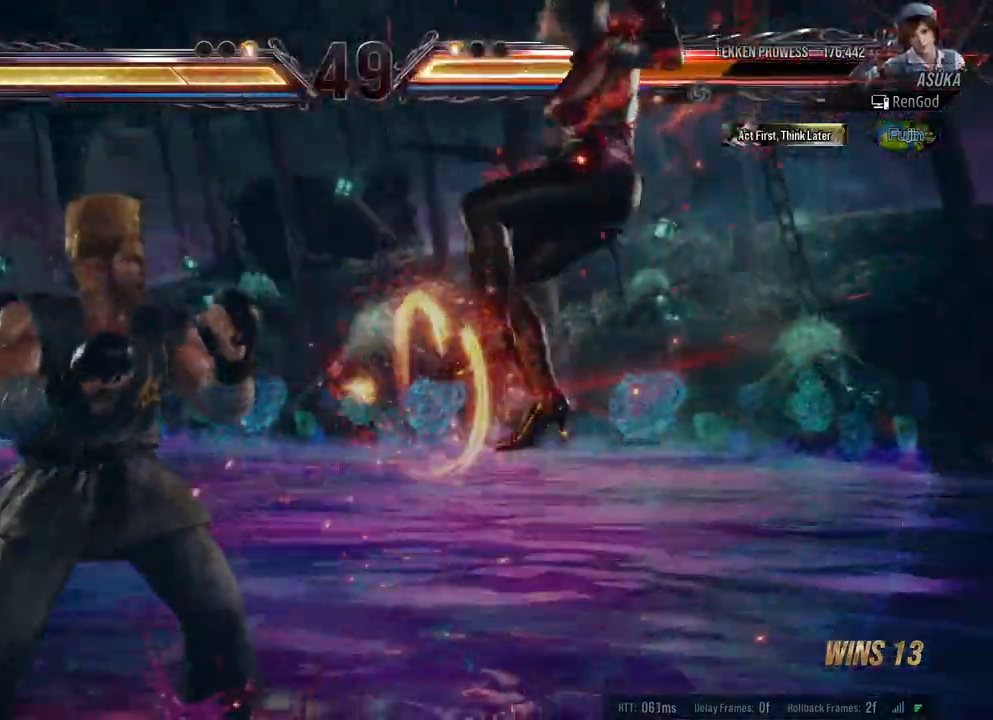
{"buttons": ["X"], "left_stick": "right", "right_stick": "center", "events": [[33, "A", "down"], [33, "B", "down"], [133, "A", "up"], [133, "B", "up"], [167, "left_stick", "right"], [300, "X", "down"], [350, "X", "up"], [450, "X", "down"]]}
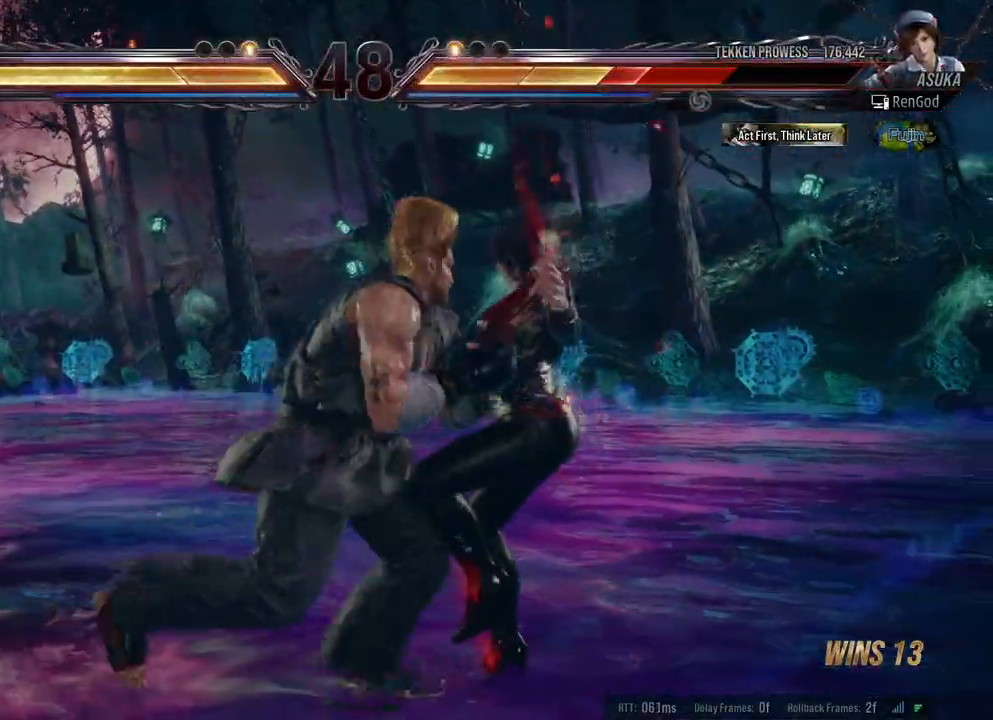
{"buttons": ["X"], "left_stick": "right", "right_stick": "center", "events": [[167, "X", "up"], [267, "X", "down"], [367, "X", "up"], [450, "X", "down"]]}
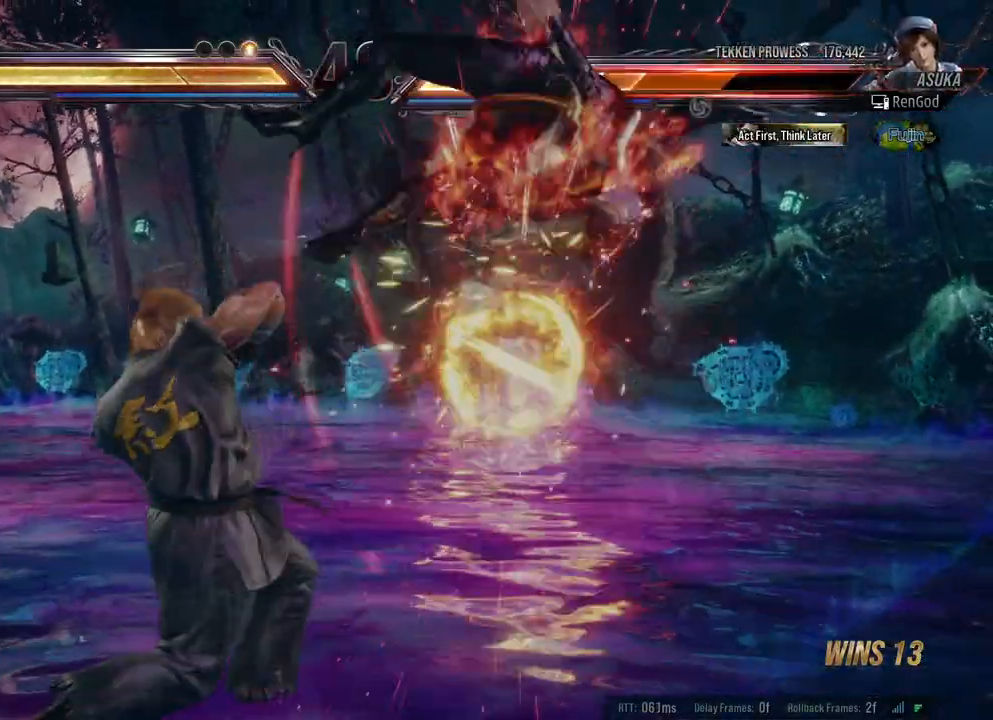
{"buttons": [], "left_stick": "right", "right_stick": "center", "events": [[17, "X", "up"], [100, "X", "down"], [217, "X", "up"], [283, "X", "down"], [383, "X", "up"]]}
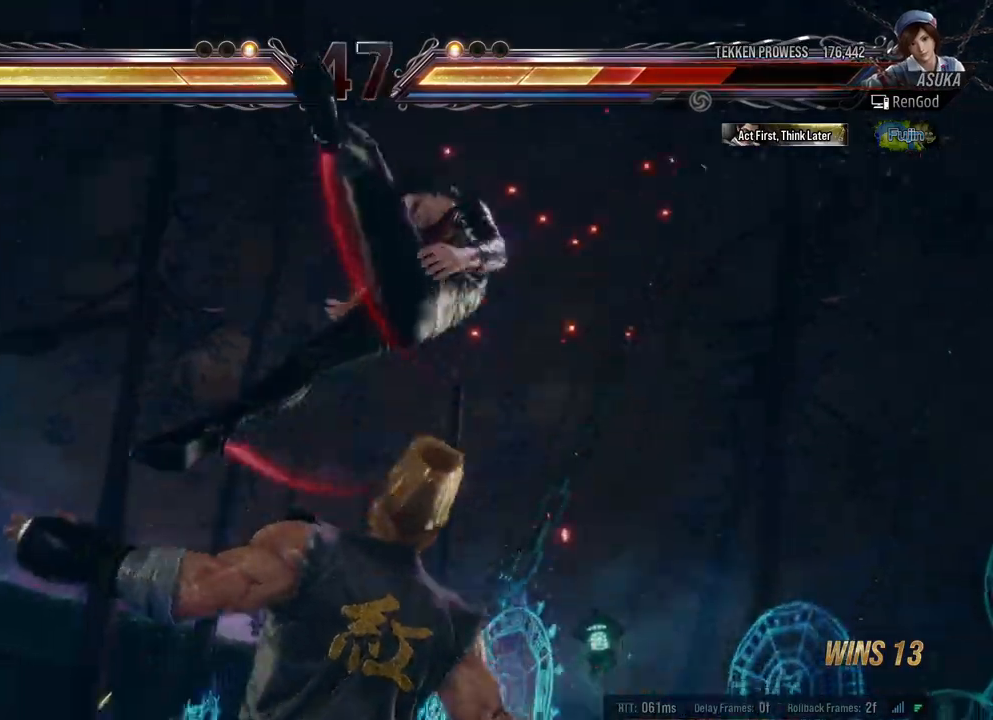
{"buttons": [], "left_stick": "center", "right_stick": "center", "events": [[17, "X", "down"], [100, "X", "up"], [233, "X", "down"], [250, "left_stick", "center"], [350, "X", "up"]]}
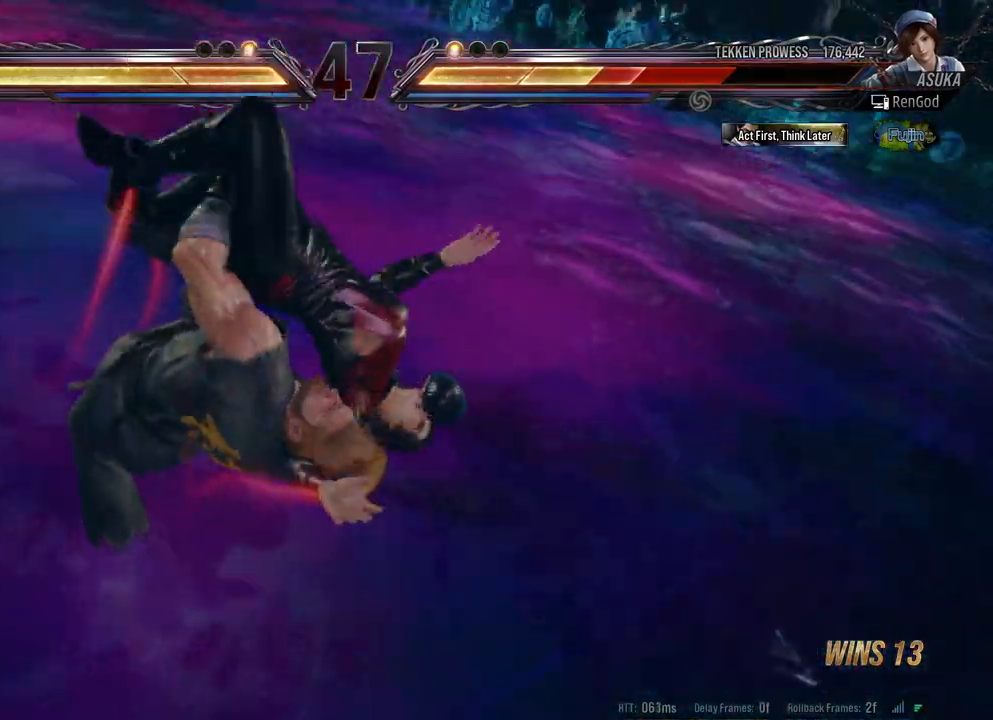
{"buttons": ["X"], "left_stick": "center", "right_stick": "center", "events": [[17, "X", "down"], [333, "X", "up"], [483, "X", "down"]]}
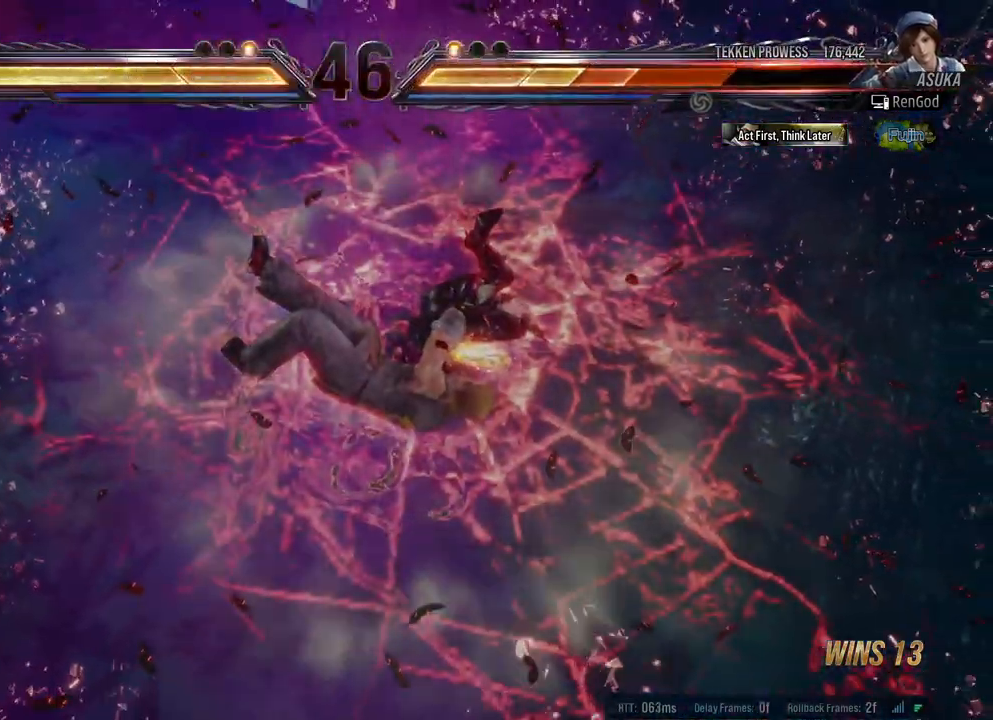
{"buttons": ["X"], "left_stick": "center", "right_stick": "center", "events": [[233, "X", "up"], [467, "X", "down"]]}
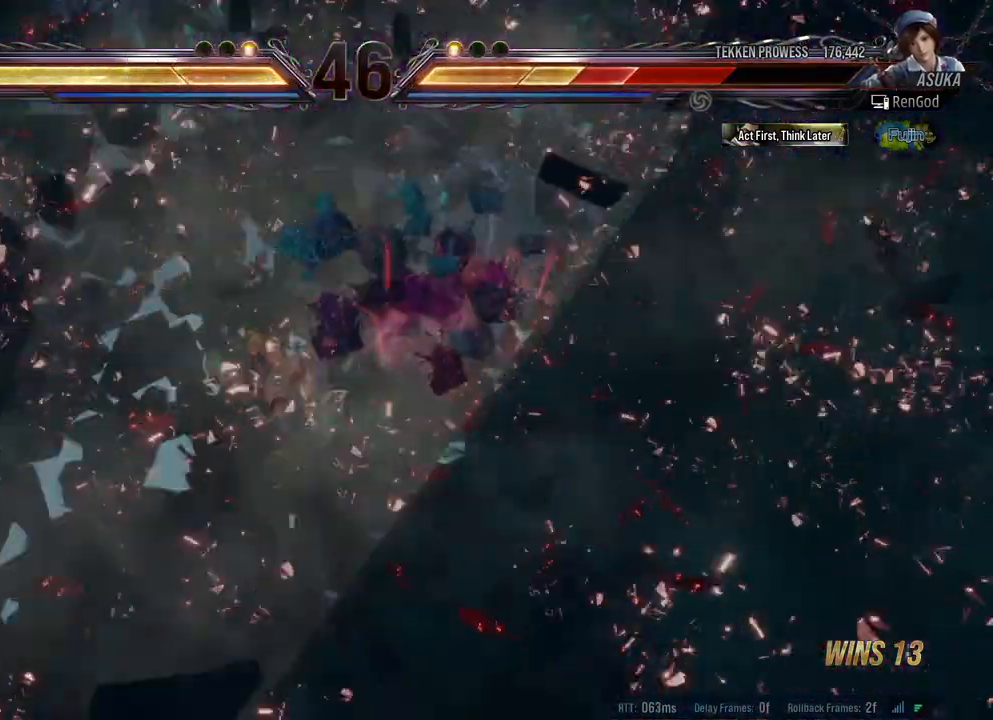
{"buttons": [], "left_stick": "center", "right_stick": "center", "events": [[283, "X", "up"]]}
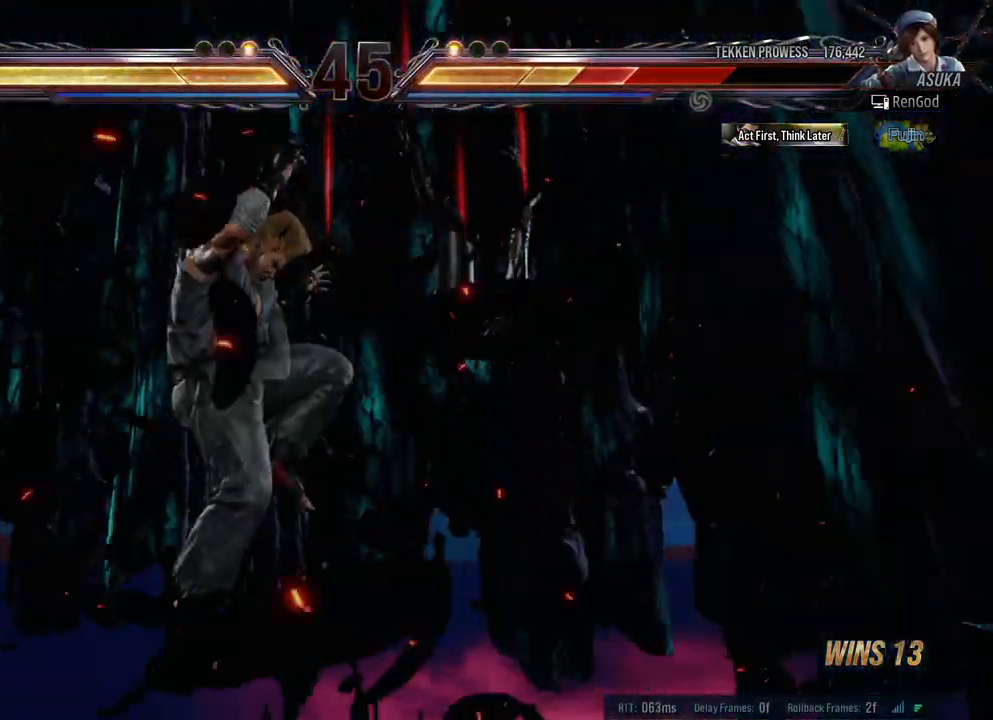
{"buttons": [], "left_stick": "center", "right_stick": "center", "events": [[133, "X", "down"], [250, "X", "up"]]}
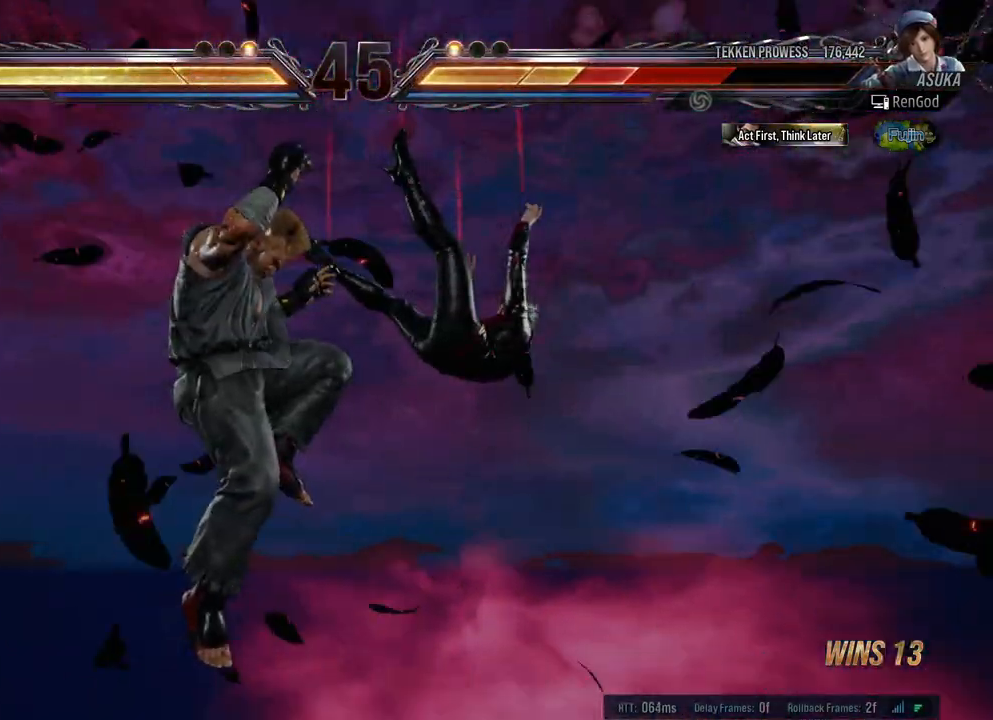
{"buttons": [], "left_stick": "center", "right_stick": "center", "events": []}
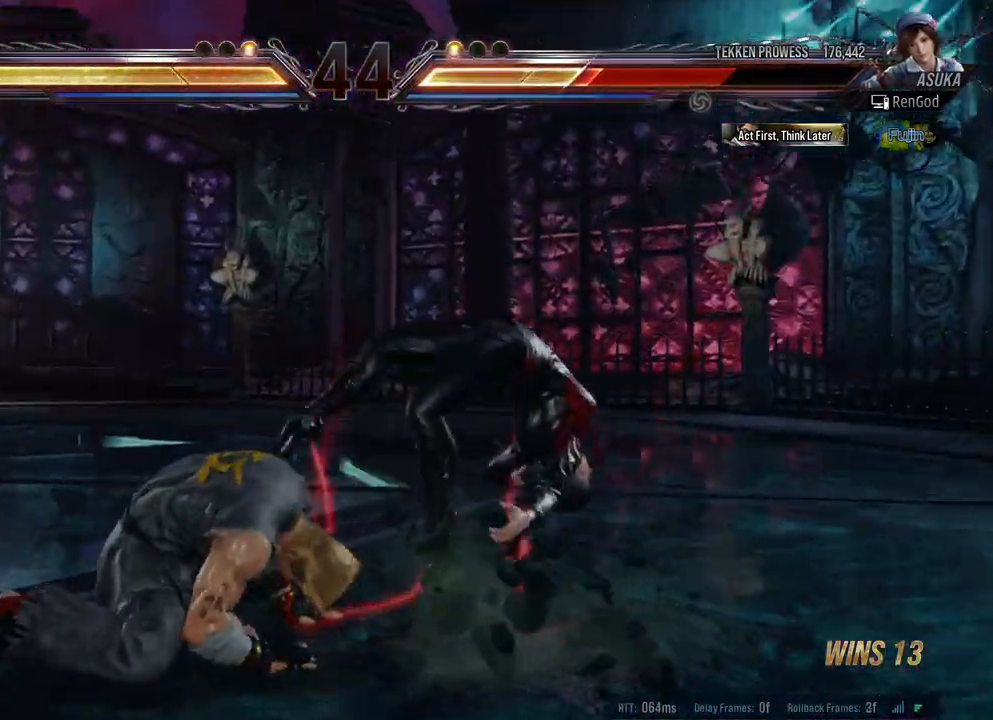
{"buttons": [], "left_stick": "center", "right_stick": "center", "events": []}
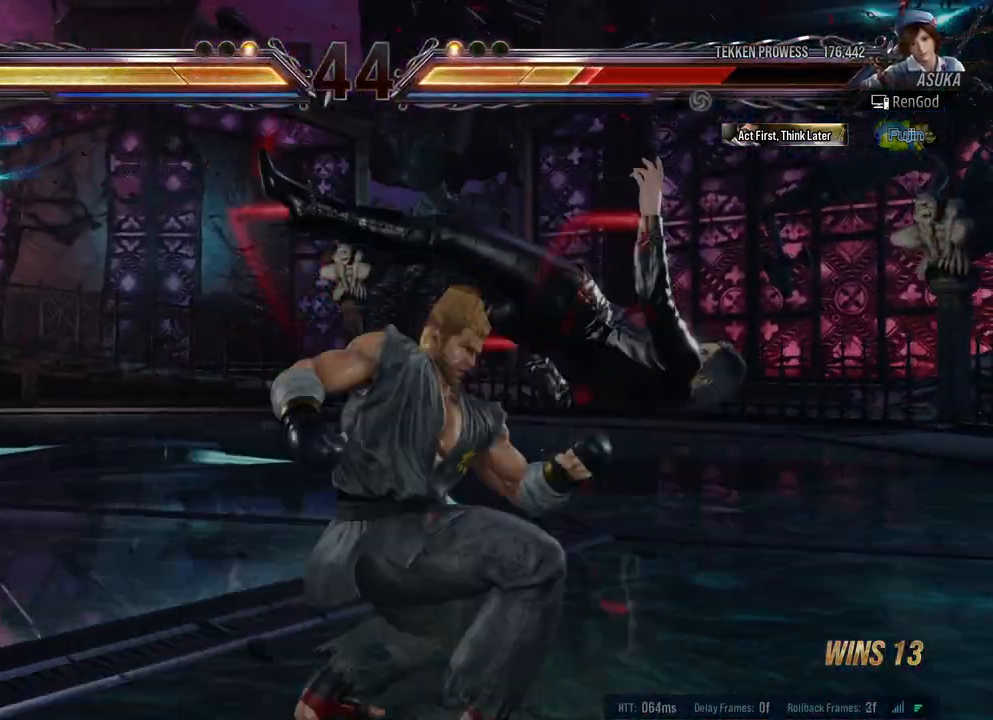
{"buttons": [], "left_stick": "right", "right_stick": "center", "events": [[50, "X", "down"], [300, "X", "up"], [317, "X", "down"], [367, "X", "up"], [367, "left_stick", "right"]]}
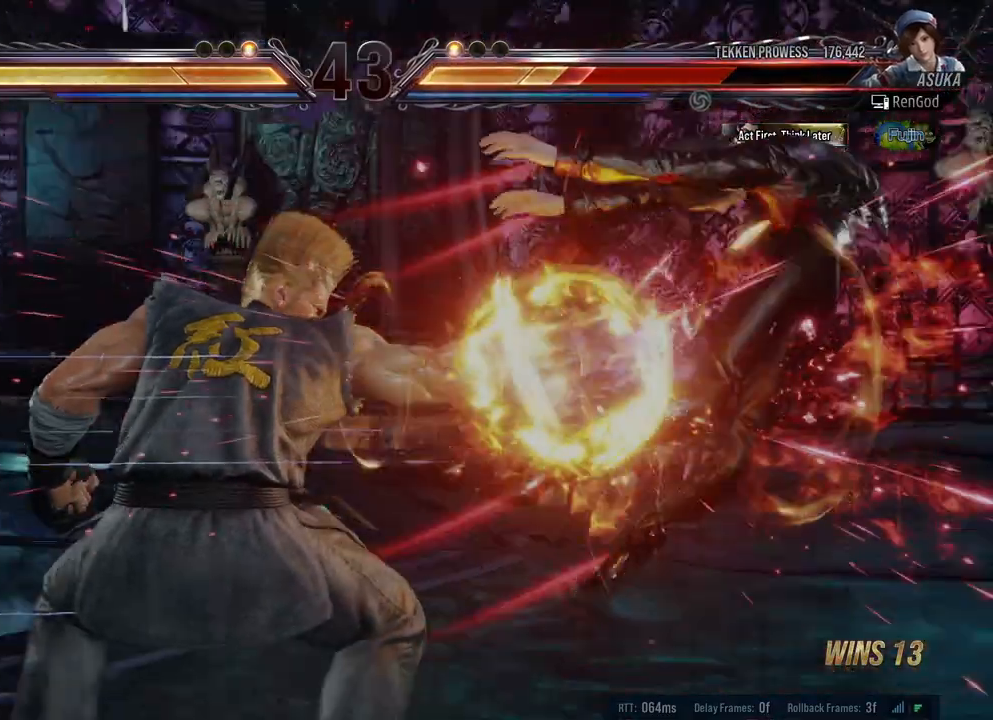
{"buttons": [], "left_stick": "center", "right_stick": "center", "events": [[233, "left_stick", "center"]]}
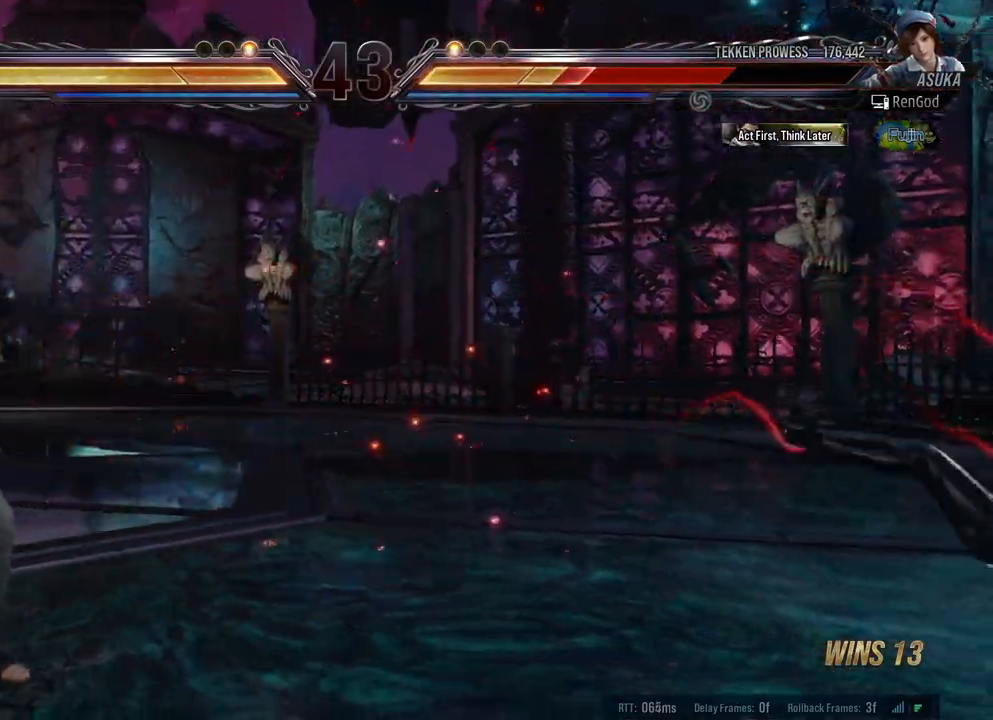
{"buttons": [], "left_stick": "up", "right_stick": "center", "events": [[367, "left_stick", "up"]]}
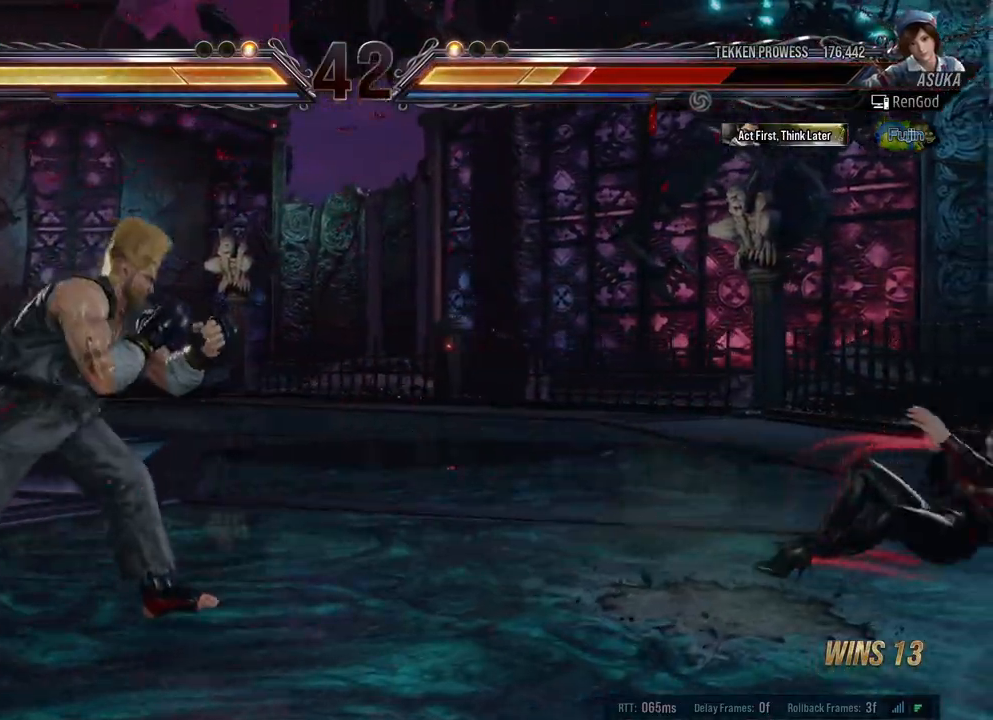
{"buttons": [], "left_stick": "right", "right_stick": "center", "events": [[333, "left_stick", "center"], [383, "left_stick", "right"]]}
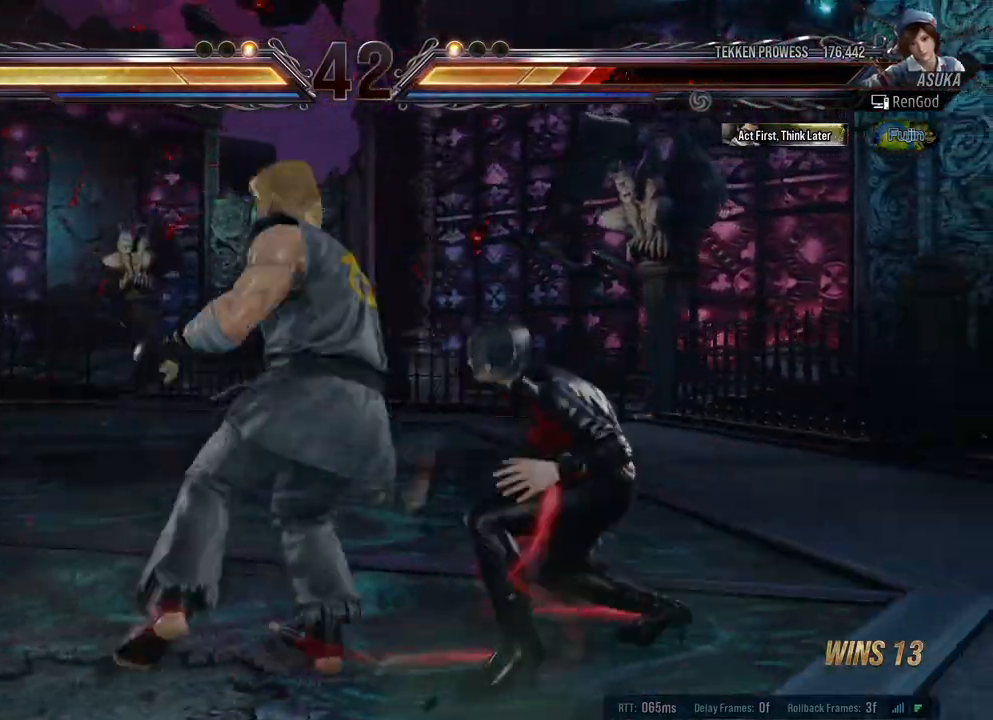
{"buttons": ["X"], "left_stick": "down-right", "right_stick": "center", "events": [[433, "left_stick", "down-right"], [483, "X", "down"]]}
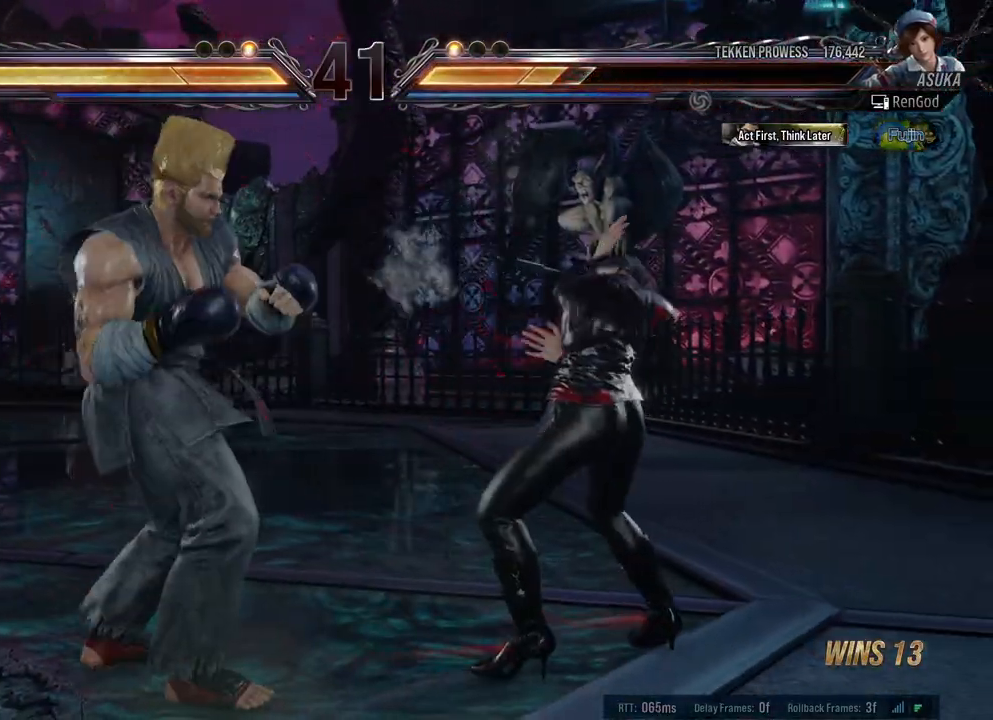
{"buttons": ["Y"], "left_stick": "left", "right_stick": "center", "events": [[67, "X", "up"], [117, "left_stick", "center"], [150, "Y", "down"], [467, "left_stick", "left"]]}
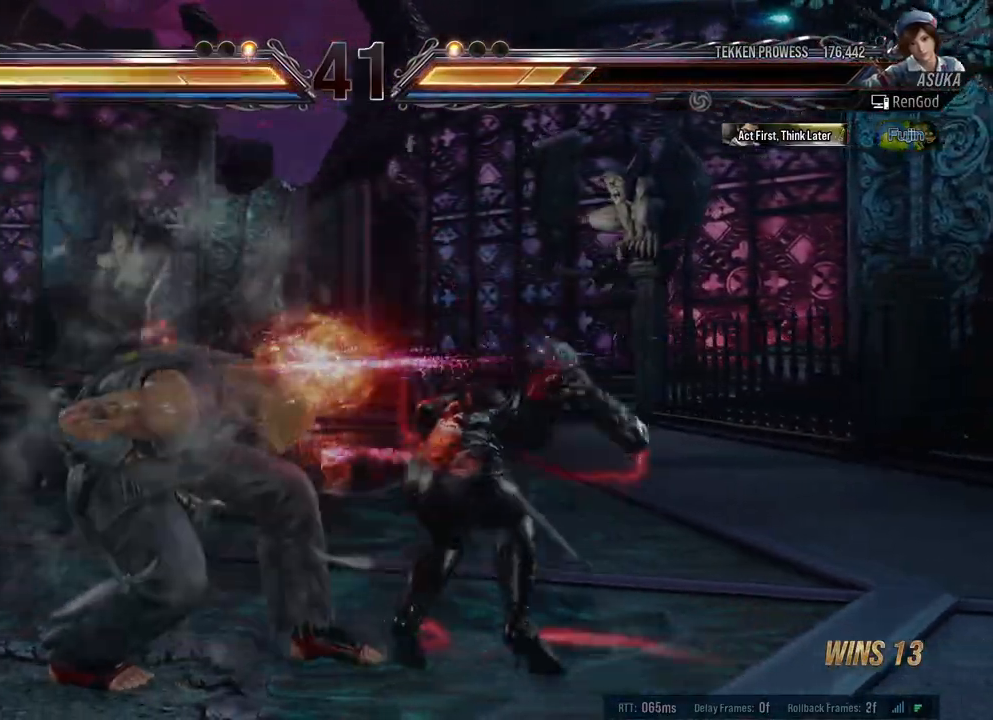
{"buttons": [], "left_stick": "left", "right_stick": "center", "events": [[250, "Y", "up"]]}
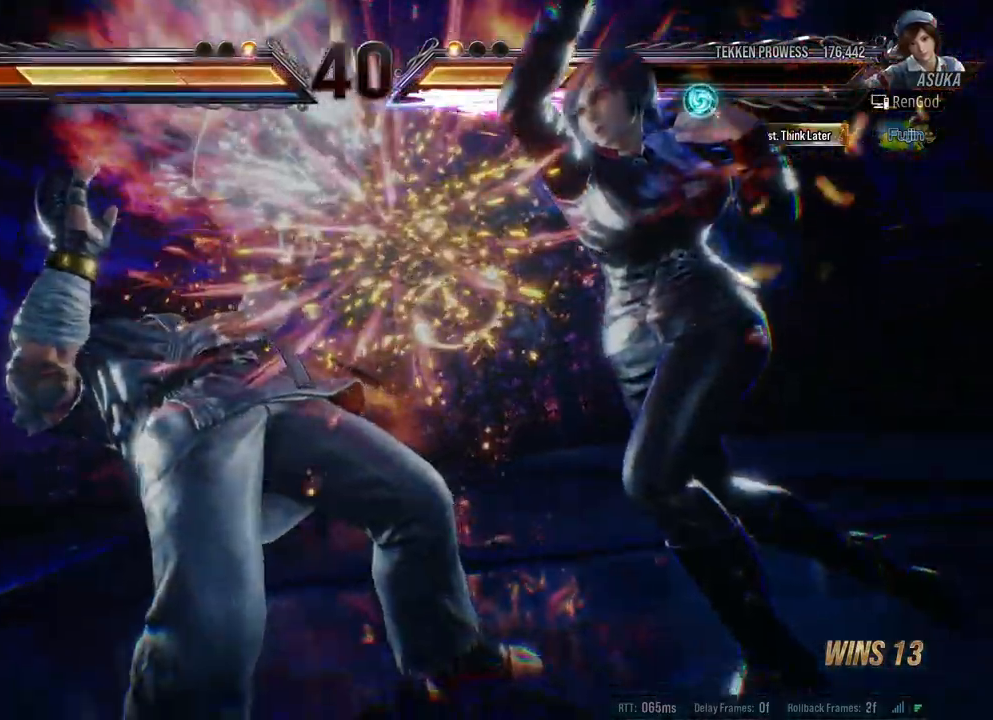
{"buttons": [], "left_stick": "left", "right_stick": "center", "events": []}
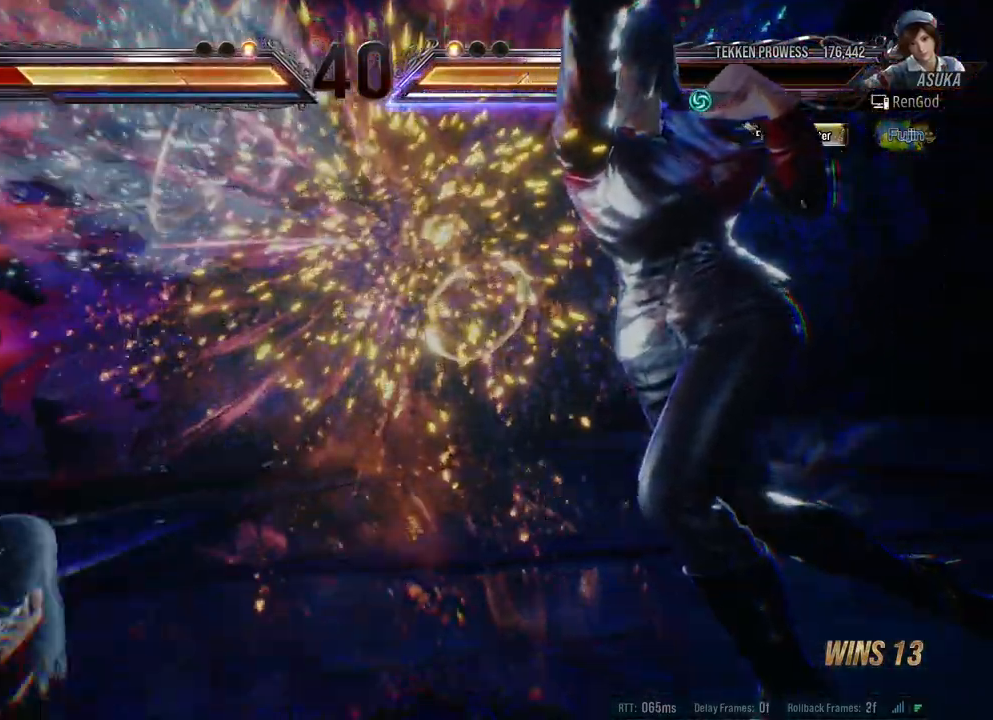
{"buttons": [], "left_stick": "left", "right_stick": "center", "events": []}
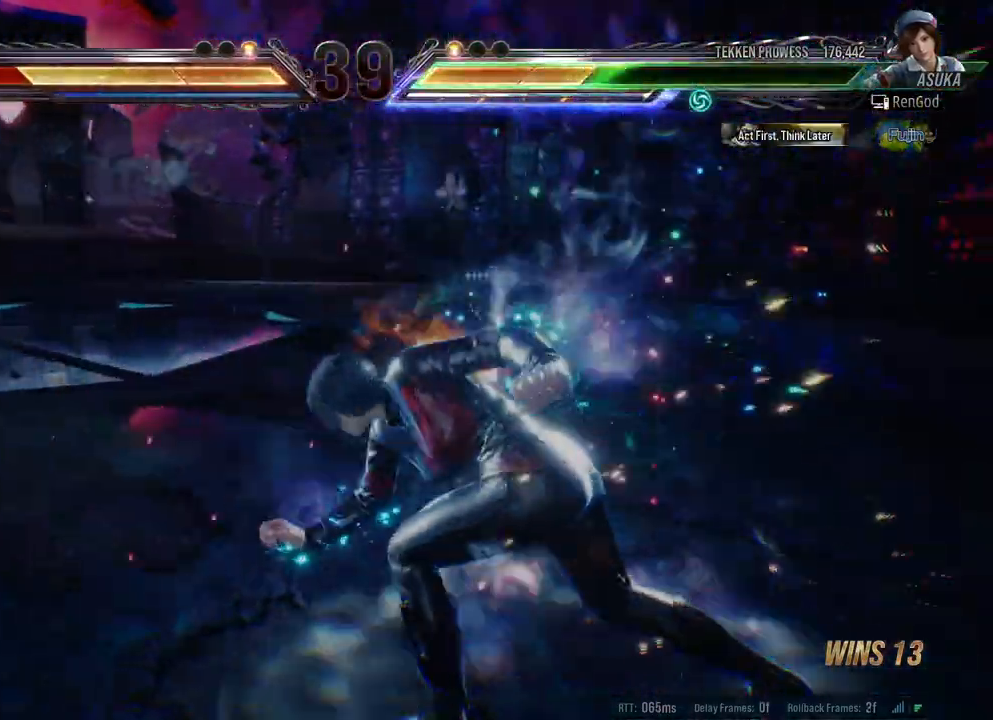
{"buttons": ["A"], "left_stick": "down-right", "right_stick": "center", "events": [[133, "left_stick", "center"], [383, "left_stick", "down-right"], [433, "A", "down"]]}